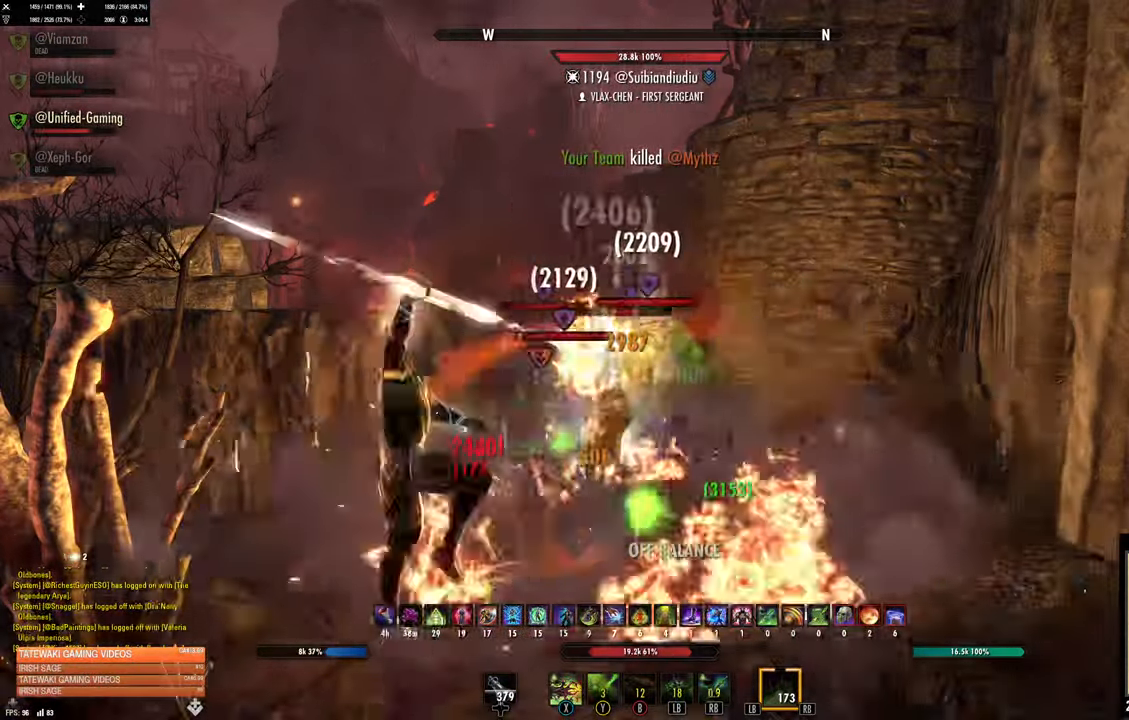
Gameplay with a controller (Xbox layout); each line is a JSON object with the inputs held at the frame after it (dt_ms = milliseconds from this image to that frame). "events" lists button and stick changes between this image and that frame as [ms after this image, input, new state], when the widget could be followed in between.
{"dt_ms": 500, "buttons": [], "left_stick": "center", "right_stick": "center", "events": []}
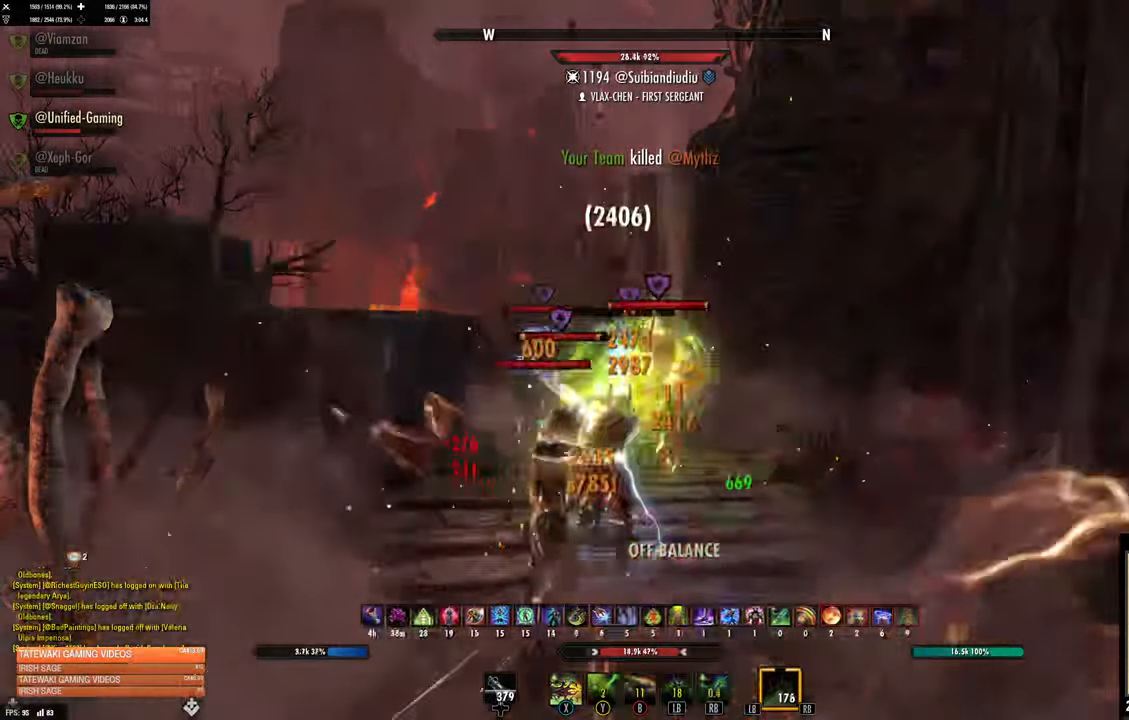
{"dt_ms": 500, "buttons": ["L2"], "left_stick": "left", "right_stick": "center", "events": [[83, "DPAD_LEFT", "down"], [150, "DPAD_LEFT", "up"], [150, "left_stick", "left"], [233, "L2", "down"], [266, "Y", "down"], [333, "Y", "up"]]}
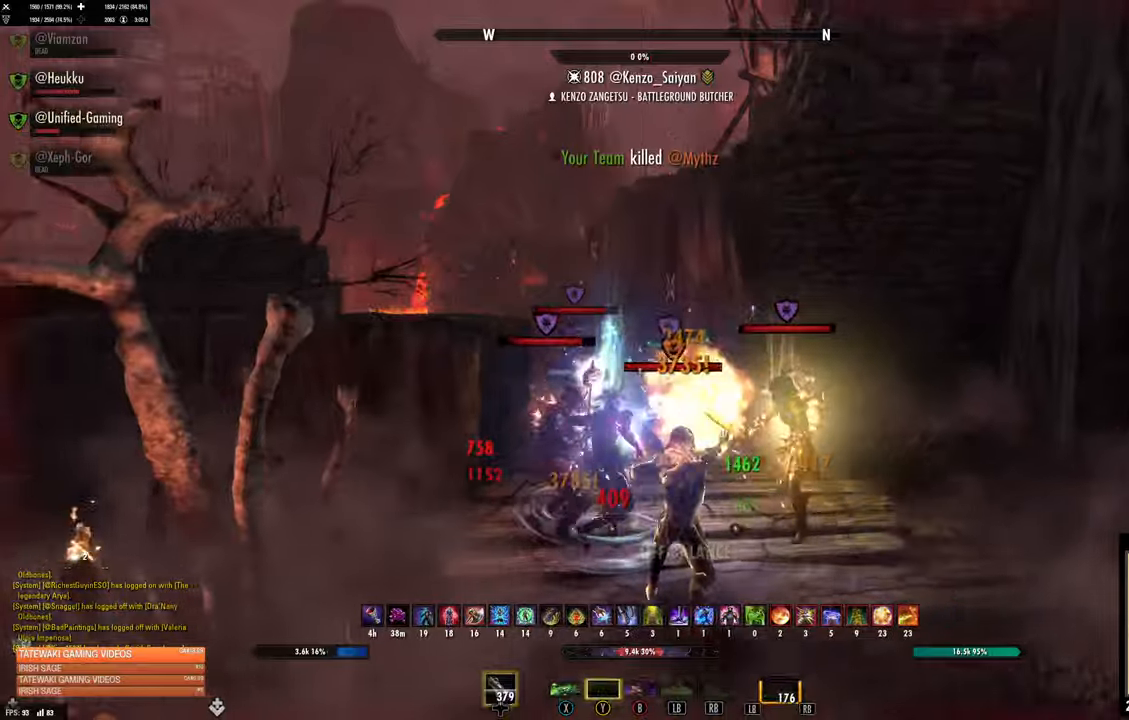
{"dt_ms": 500, "buttons": [], "left_stick": "left", "right_stick": "center", "events": [[33, "A", "down"], [133, "A", "up"], [450, "L2", "up"]]}
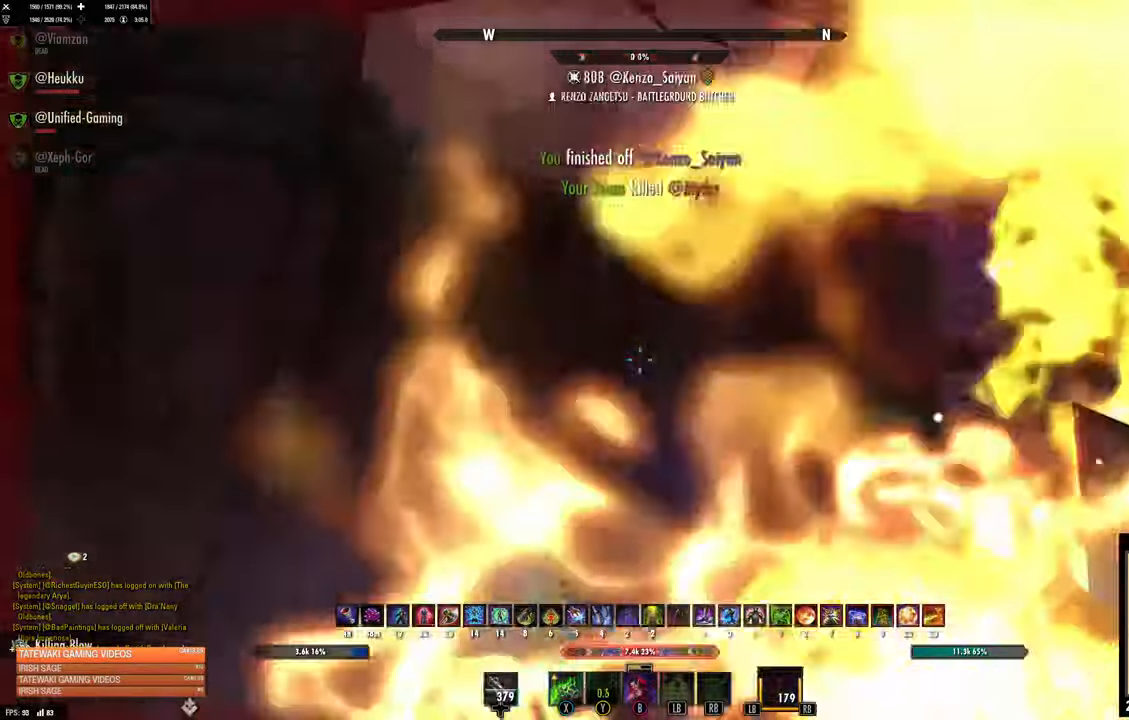
{"dt_ms": 1000, "buttons": ["L2"], "left_stick": "up-left", "right_stick": "center"}
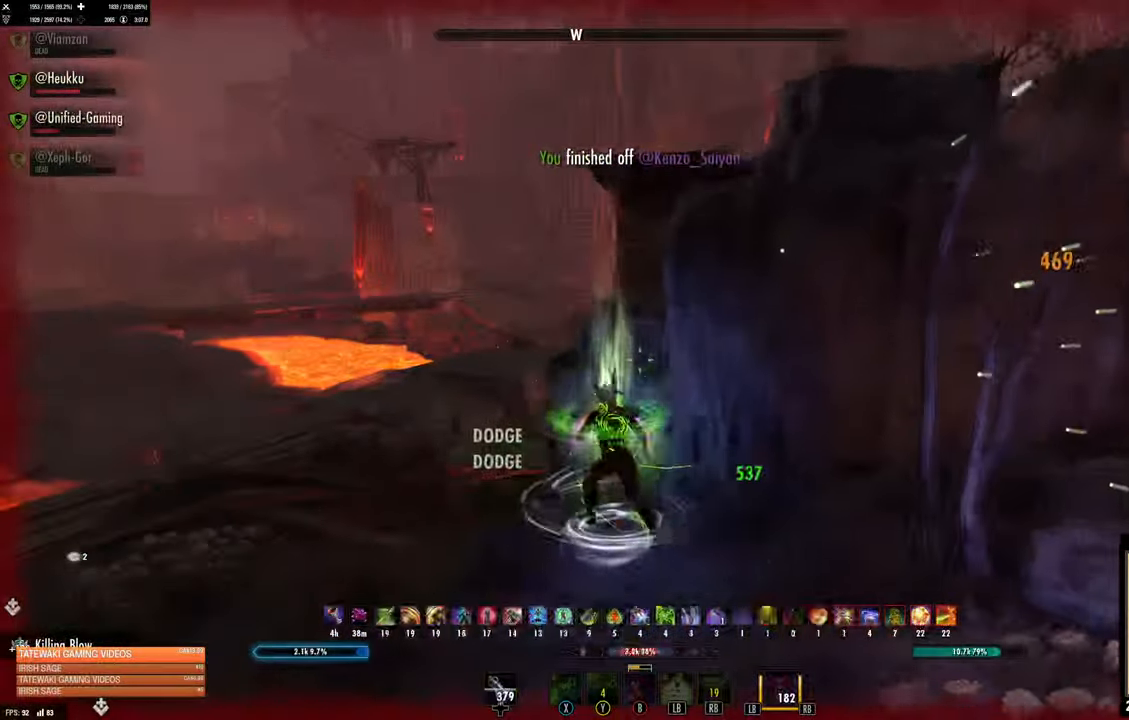
{"dt_ms": 500, "buttons": [], "left_stick": "up-left", "right_stick": "right", "events": [[33, "A", "down"], [117, "A", "up"], [300, "L2", "up"], [350, "right_stick", "right"]]}
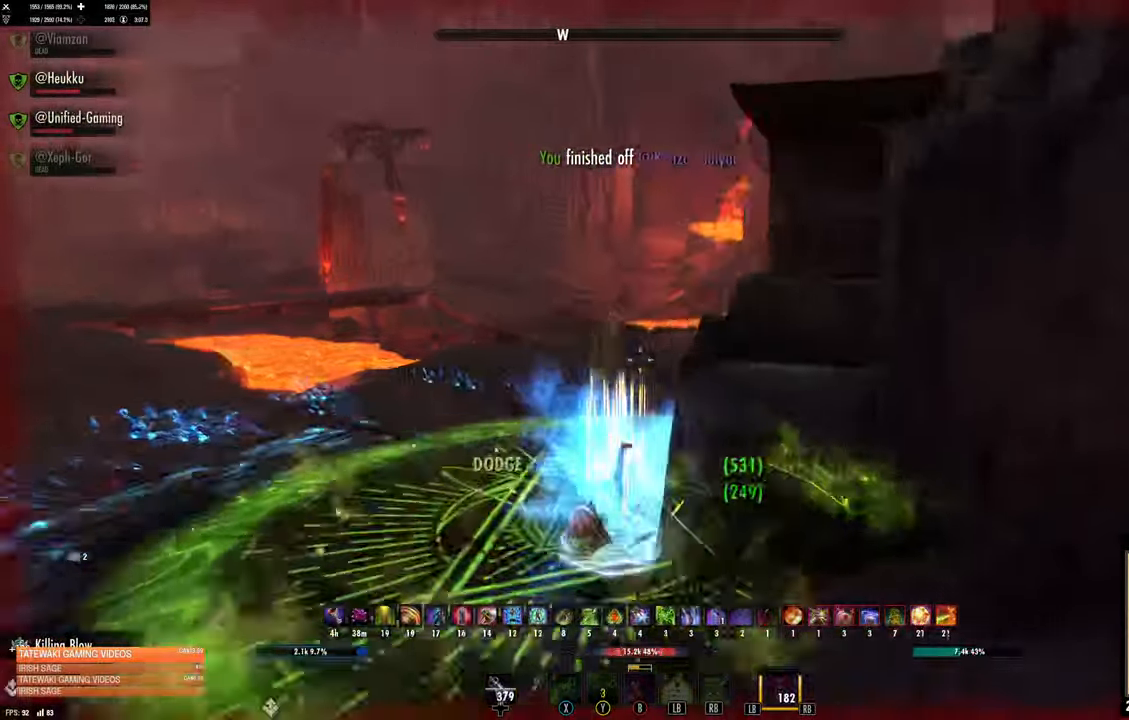
{"dt_ms": 500, "buttons": [], "left_stick": "up", "right_stick": "right", "events": [[33, "left_stick", "up"]]}
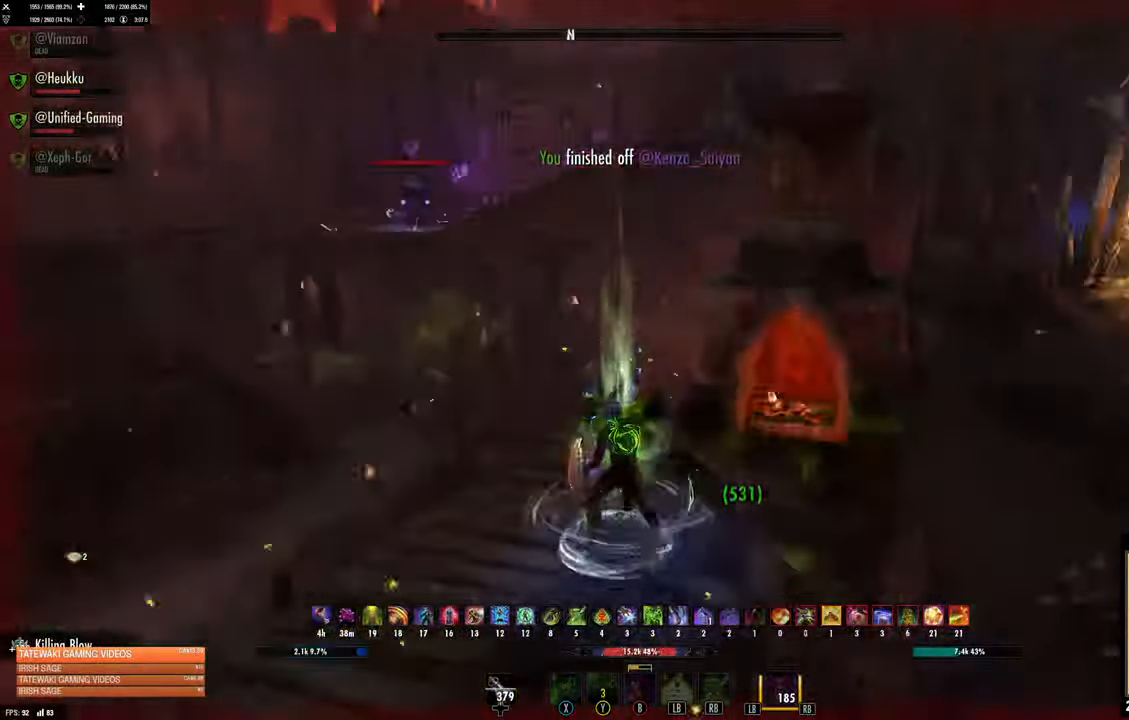
{"dt_ms": 500, "buttons": [], "left_stick": "up", "right_stick": "right", "events": [[50, "L1", "down"], [50, "right_stick", "center"], [167, "L1", "up"], [233, "L1", "down"], [333, "L1", "up"], [400, "right_stick", "right"]]}
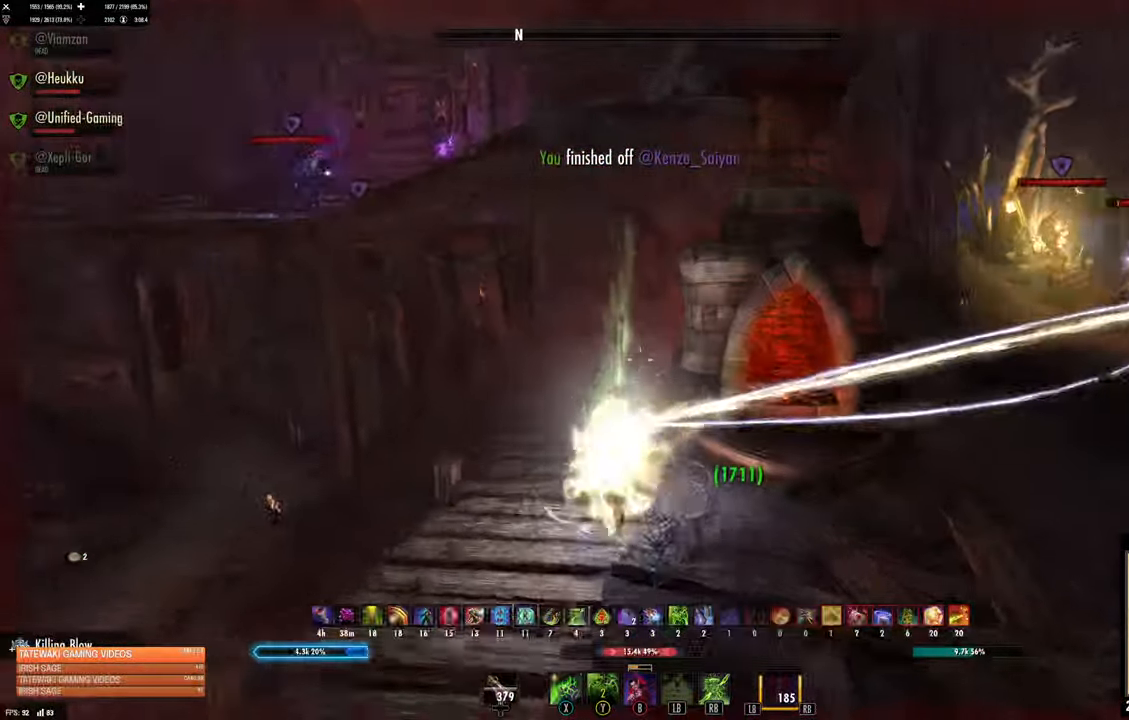
{"dt_ms": 500, "buttons": [], "left_stick": "up", "right_stick": "center", "events": [[100, "right_stick", "center"]]}
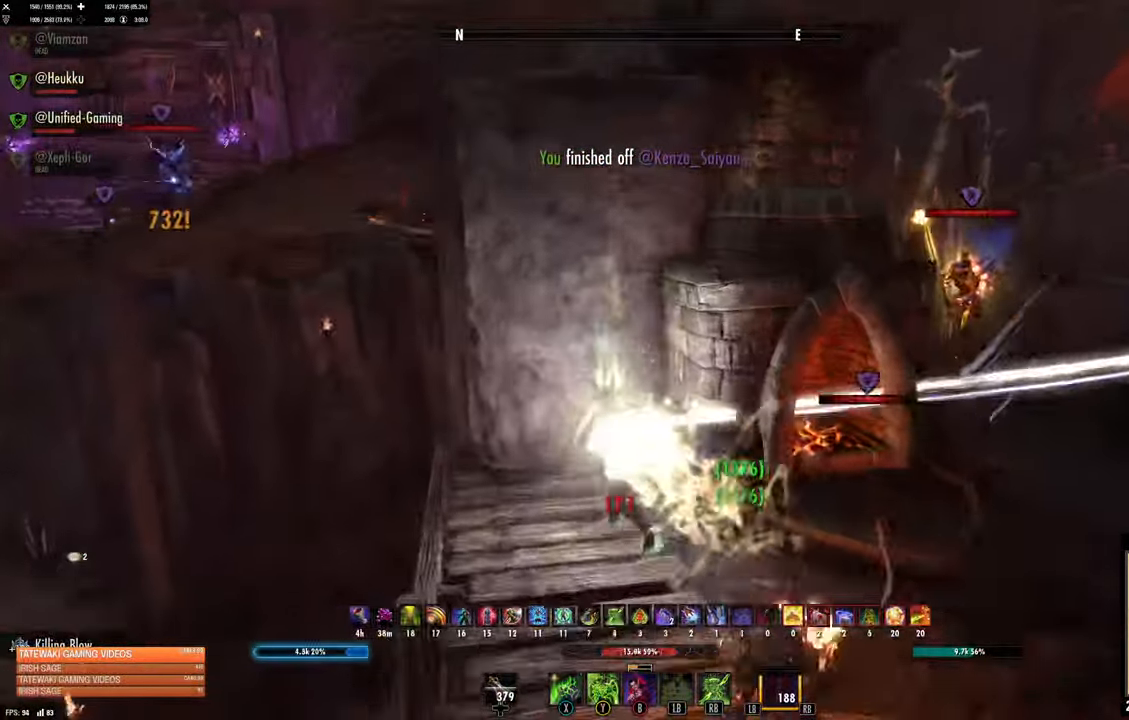
{"dt_ms": 500, "buttons": [], "left_stick": "up", "right_stick": "right", "events": [[217, "Y", "down"], [300, "Y", "up"], [367, "right_stick", "right"]]}
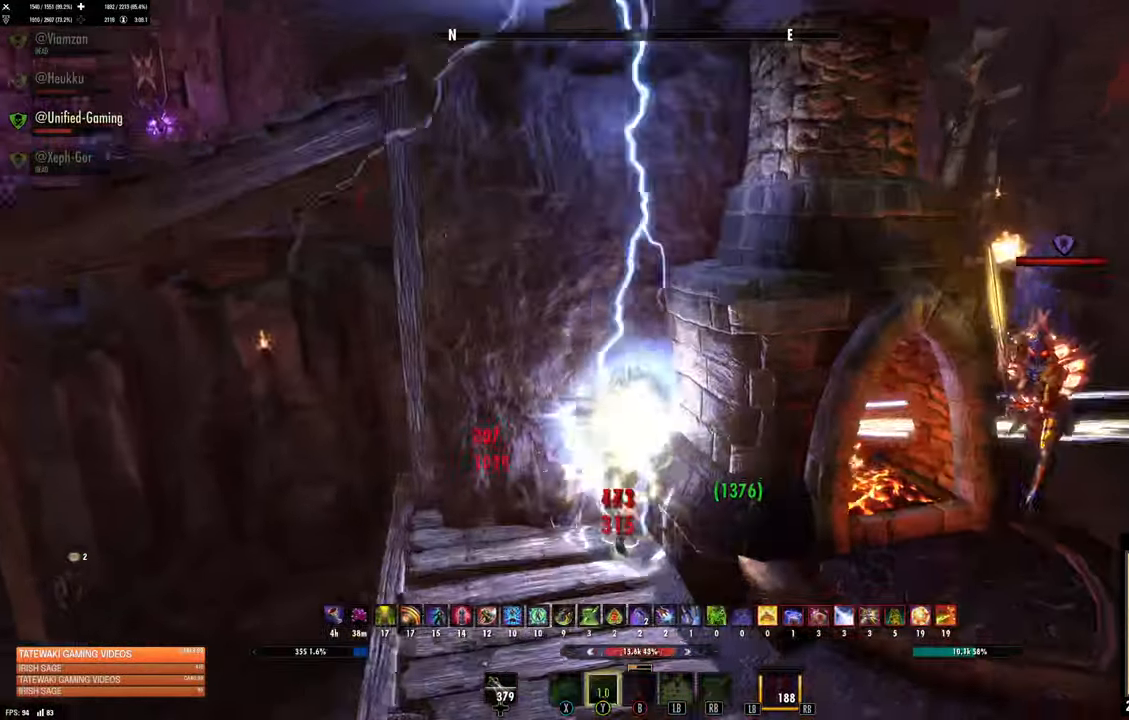
{"dt_ms": 500, "buttons": [], "left_stick": "up-right", "right_stick": "center", "events": [[33, "L2", "down"], [33, "left_stick", "right"], [200, "L2", "up"], [200, "left_stick", "down-right"], [300, "right_stick", "center"], [417, "DPAD_LEFT", "down"], [483, "DPAD_LEFT", "up"], [500, "left_stick", "up-right"]]}